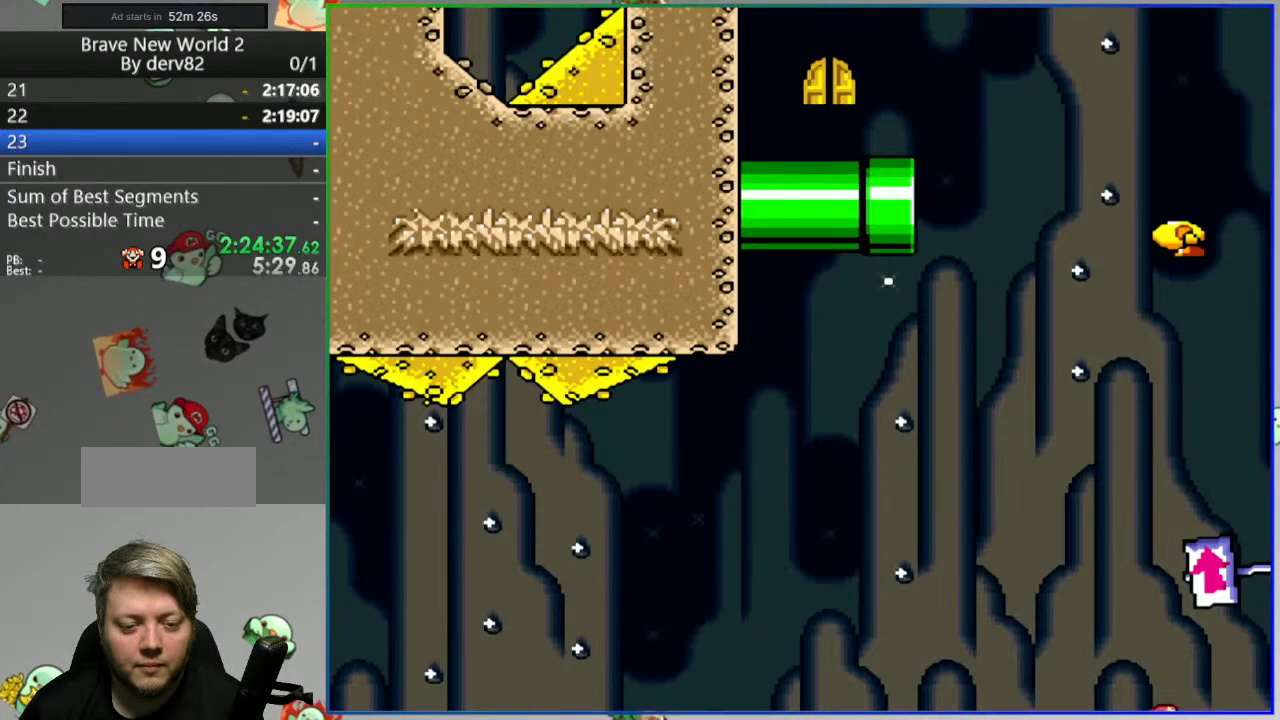
Gameplay with a controller (Nintendo layout); each line is a JSON object with the inputs held at the frame after it. "events" lists button and stick changes between this image and that frame as [ms after this image, input, new state], when the widget could be followed in between. Not read: L3 R3 START.
{"buttons": ["B", "Y"], "events": [[33, "DPAD_LEFT", "down"], [150, "DPAD_LEFT", "up"], [267, "DPAD_RIGHT", "down"], [417, "DPAD_RIGHT", "up"]]}
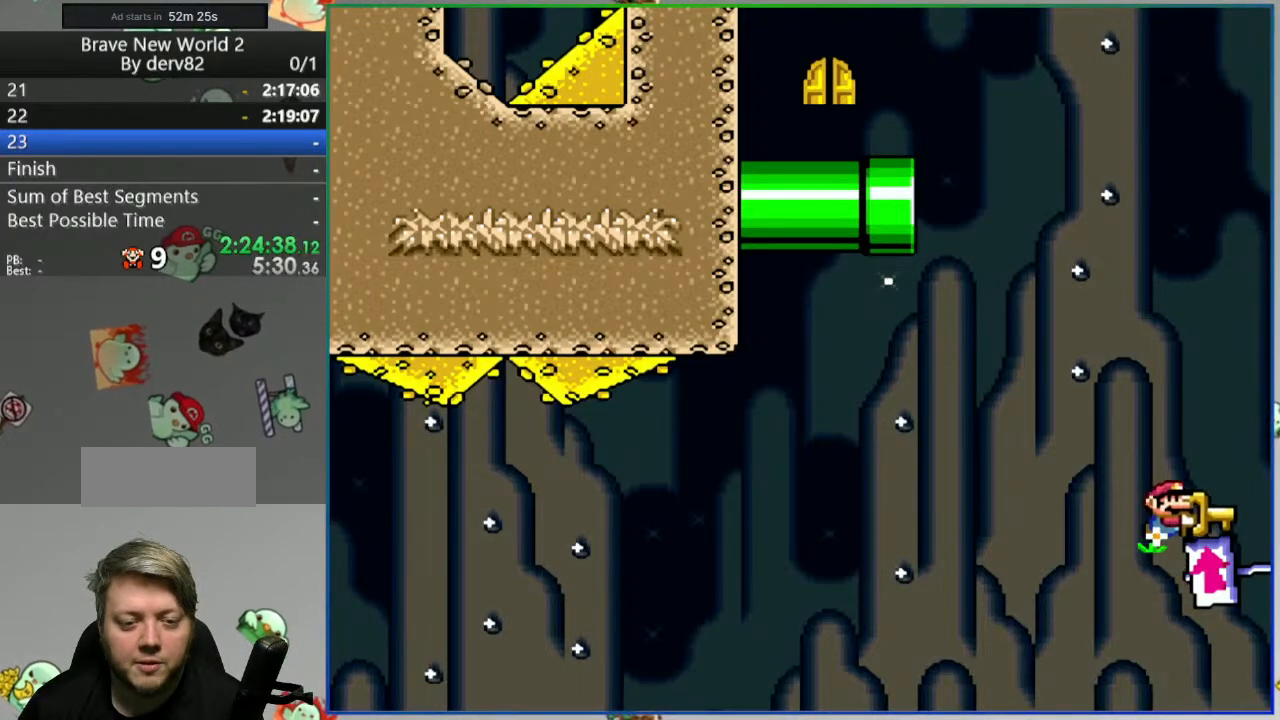
{"buttons": ["B", "Y"], "events": [[83, "DPAD_LEFT", "down"], [250, "DPAD_LEFT", "up"], [400, "DPAD_RIGHT", "down"], [500, "DPAD_RIGHT", "up"]]}
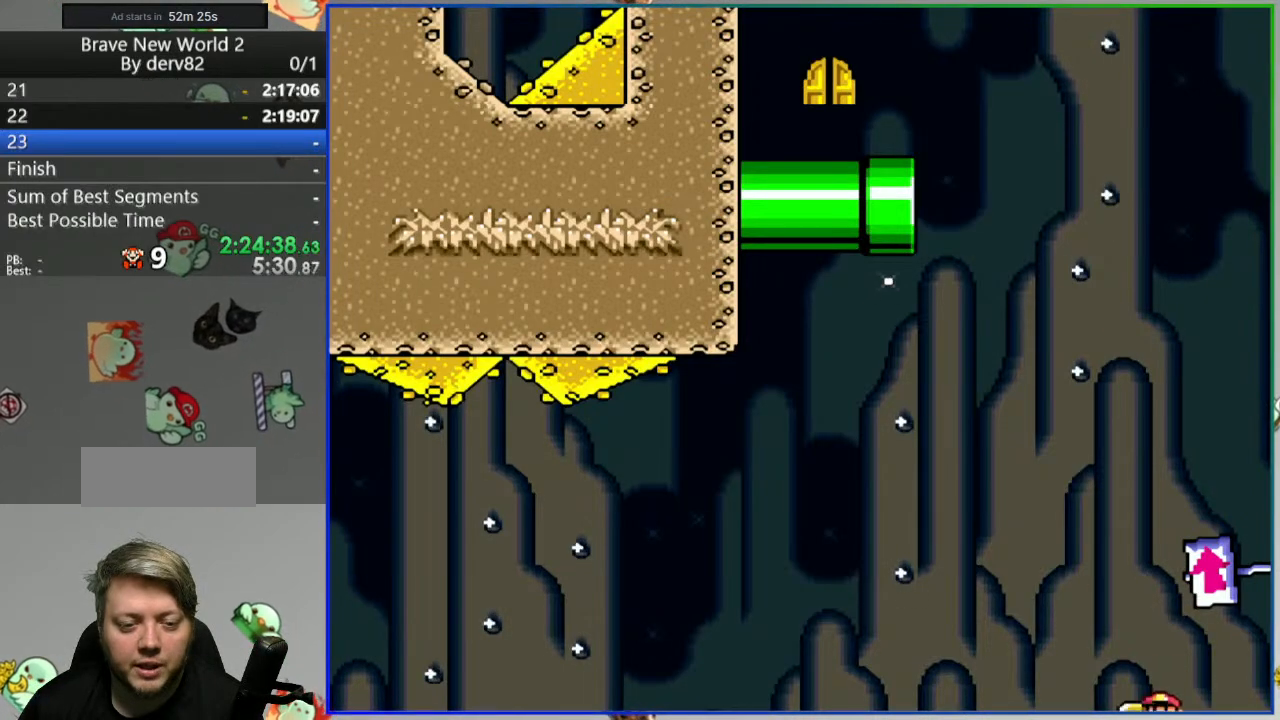
{"buttons": ["B", "Y"], "events": [[100, "DPAD_LEFT", "down"], [250, "DPAD_LEFT", "up"], [333, "DPAD_RIGHT", "down"], [500, "DPAD_RIGHT", "up"]]}
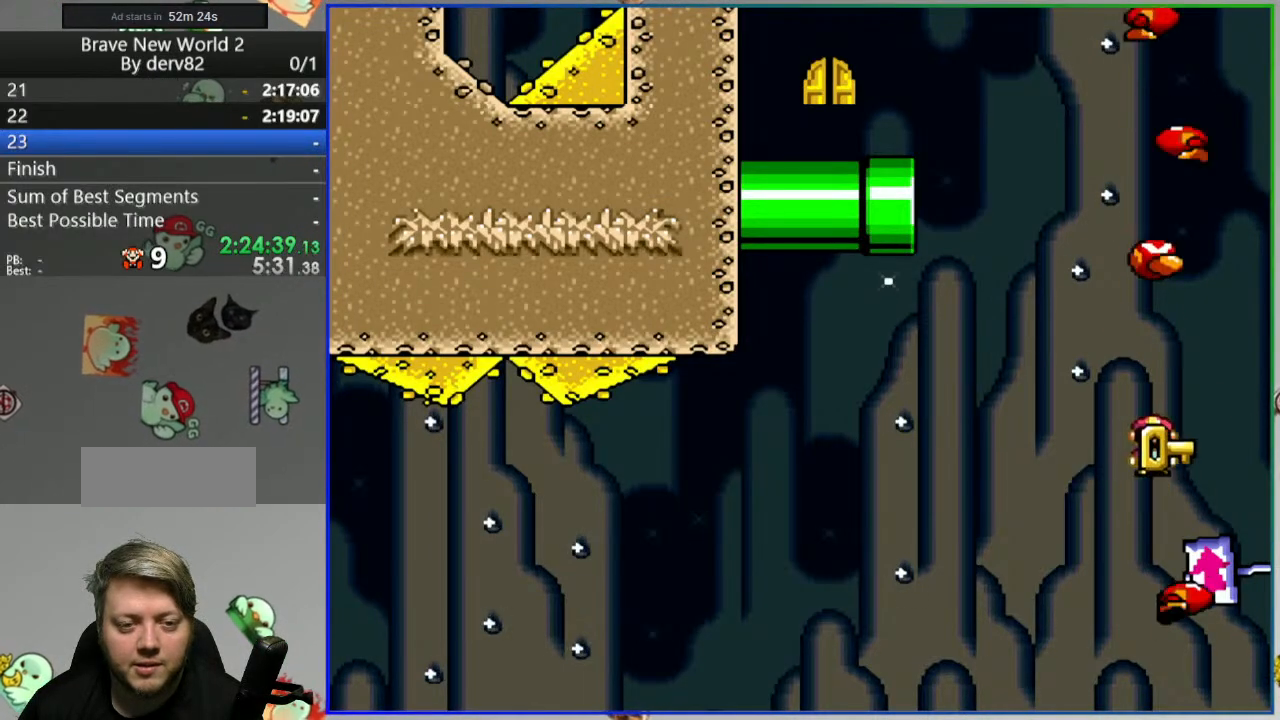
{"buttons": ["B", "Y", "DPAD_LEFT"], "events": [[133, "DPAD_LEFT", "down"]]}
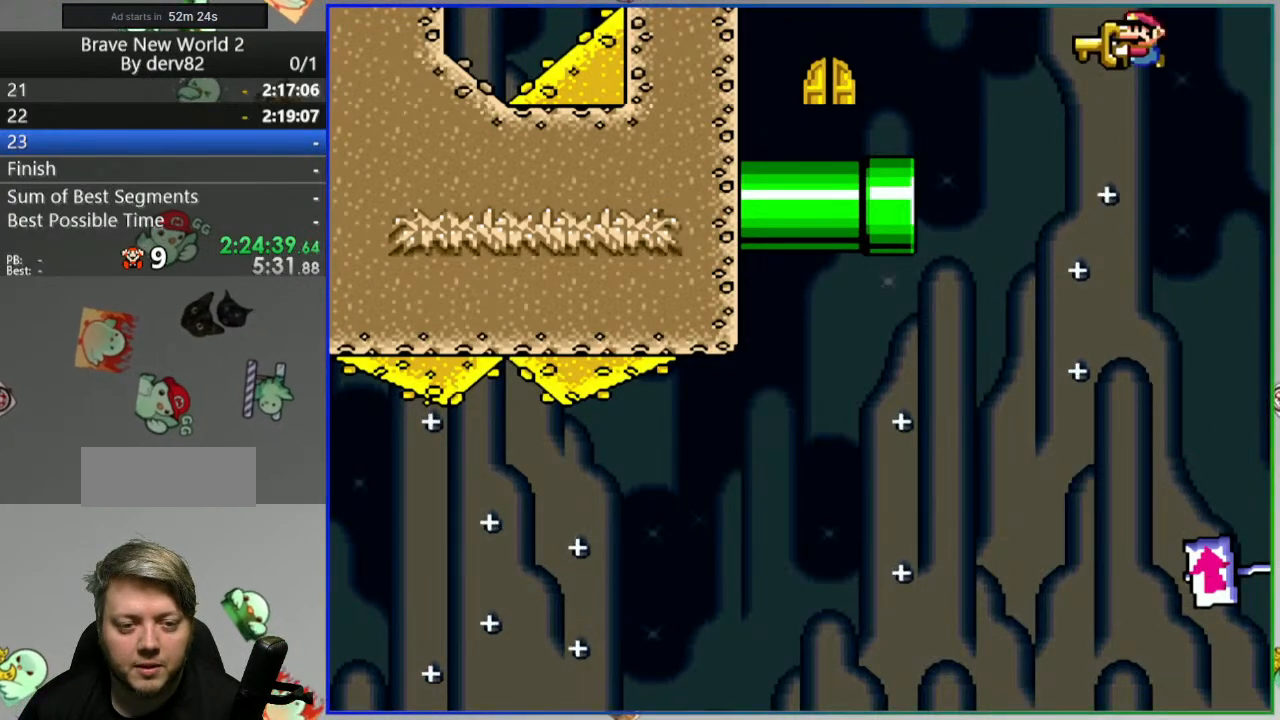
{"buttons": ["Y"], "events": [[433, "B", "up"], [483, "DPAD_LEFT", "up"]]}
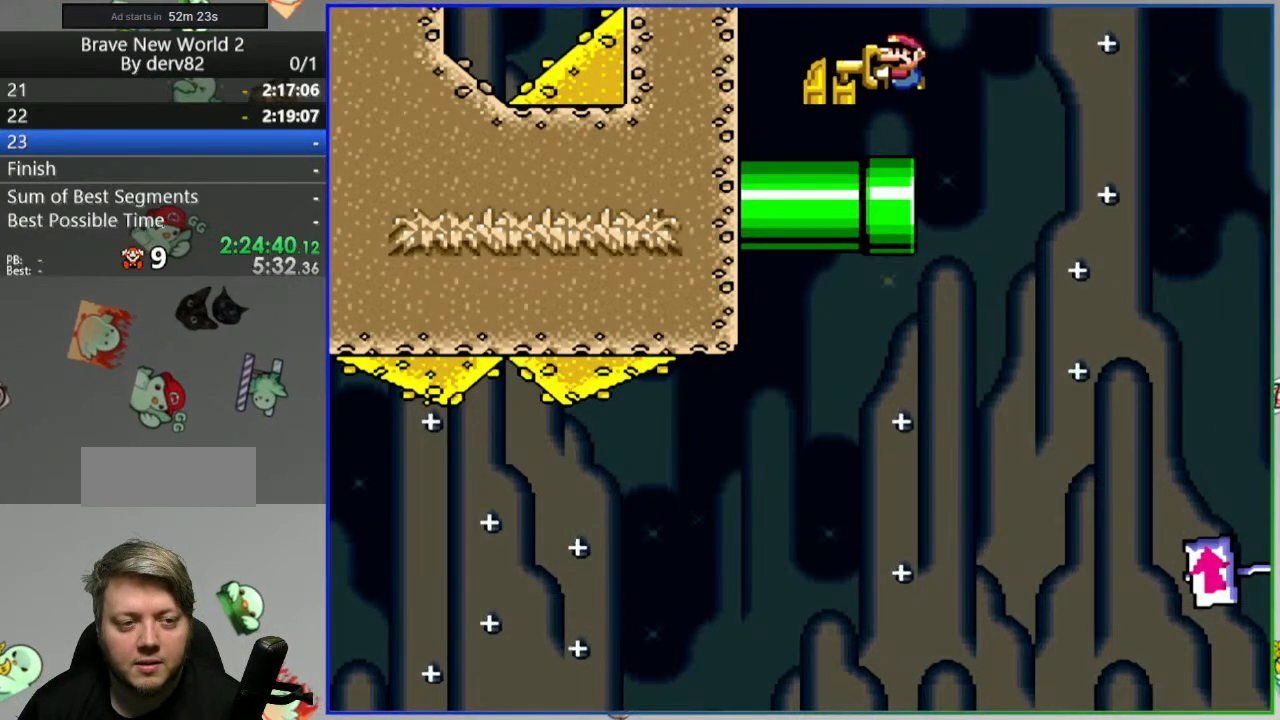
{"buttons": ["Y", "DPAD_LEFT"], "events": [[50, "DPAD_RIGHT", "down"], [367, "DPAD_RIGHT", "up"], [433, "DPAD_LEFT", "down"]]}
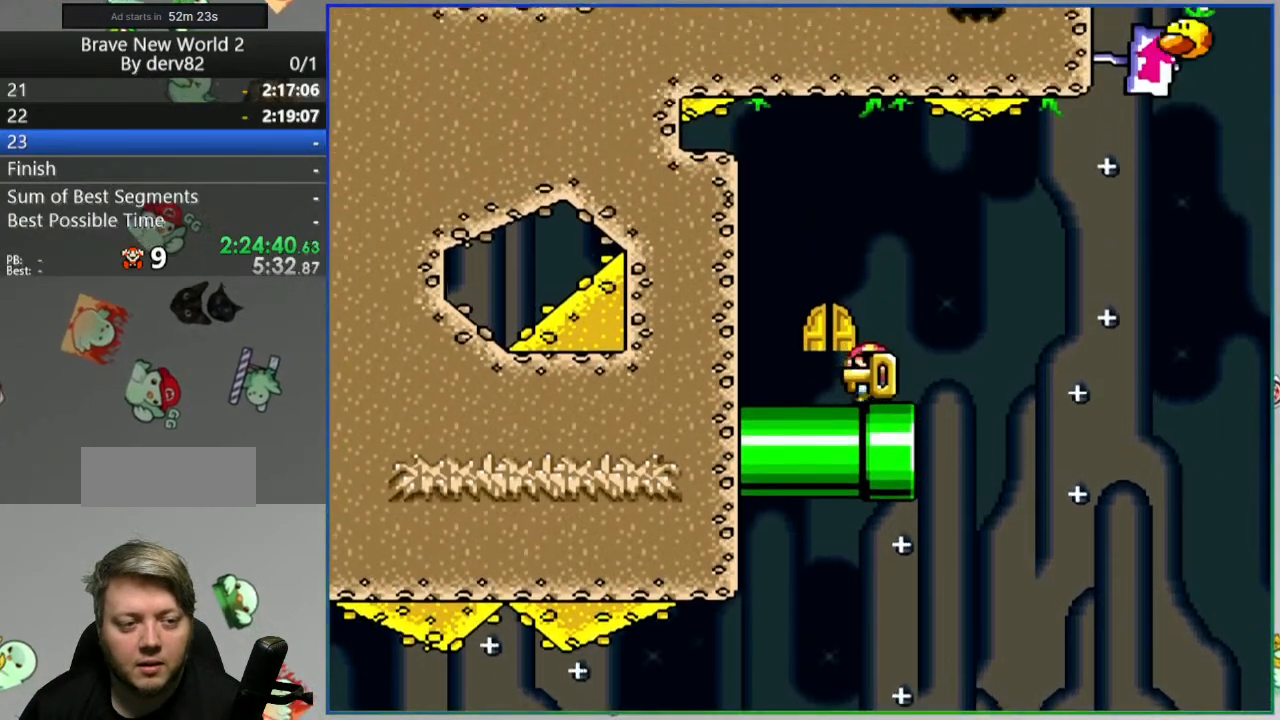
{"buttons": ["DPAD_LEFT"], "events": [[33, "DPAD_LEFT", "up"], [100, "DPAD_DOWN", "down"], [183, "Y", "up"], [283, "B", "down"], [333, "DPAD_DOWN", "up"], [350, "B", "up"], [483, "DPAD_LEFT", "down"]]}
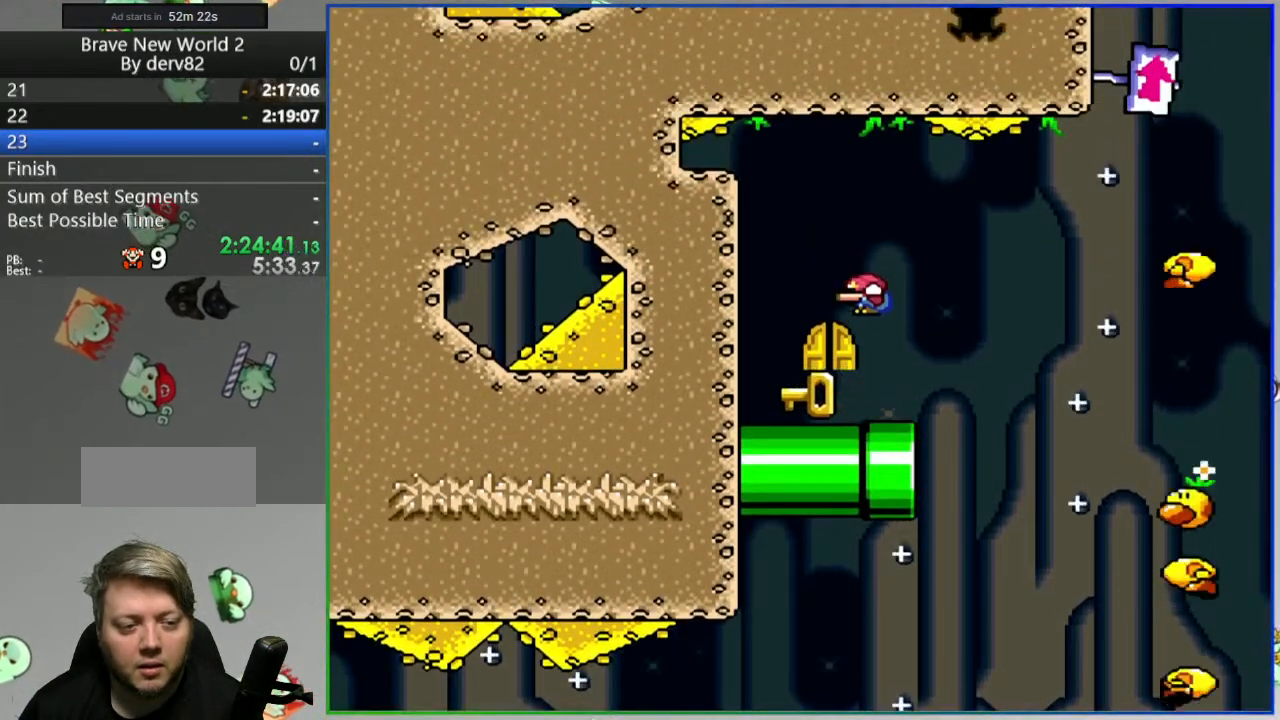
{"buttons": [], "events": [[100, "DPAD_LEFT", "up"], [283, "DPAD_UP", "down"], [433, "DPAD_UP", "up"]]}
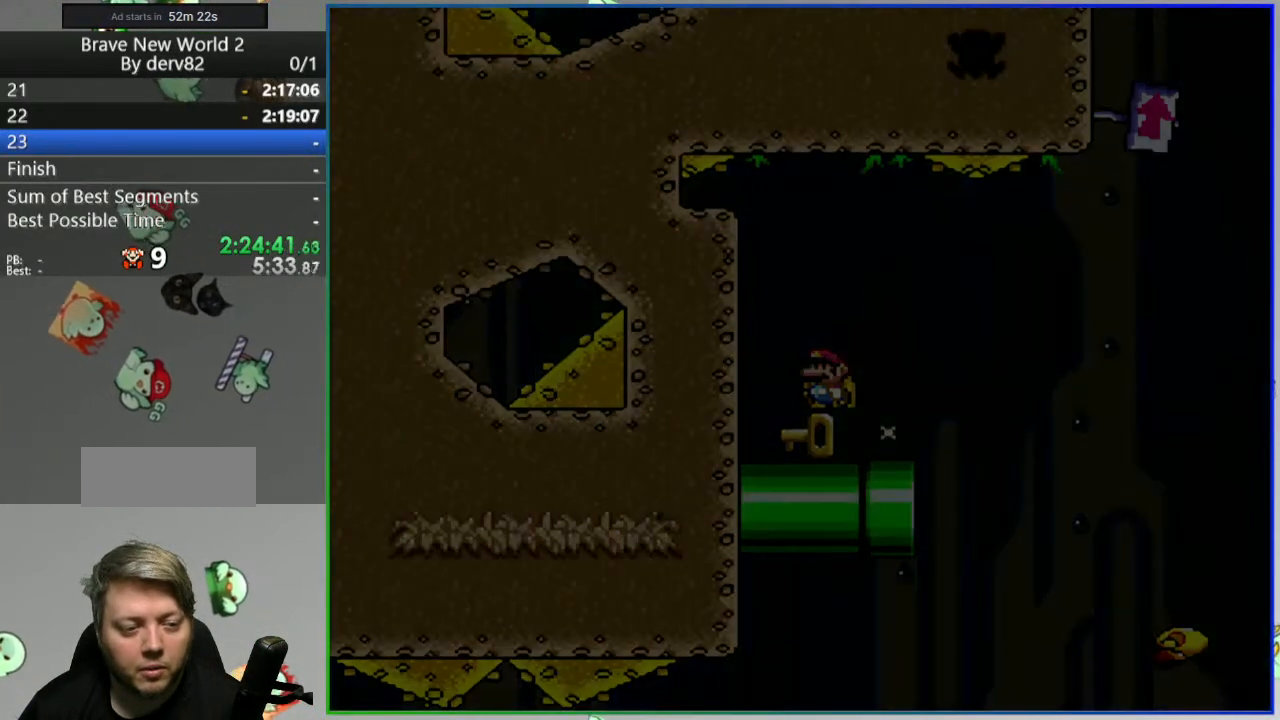
{"buttons": [], "events": []}
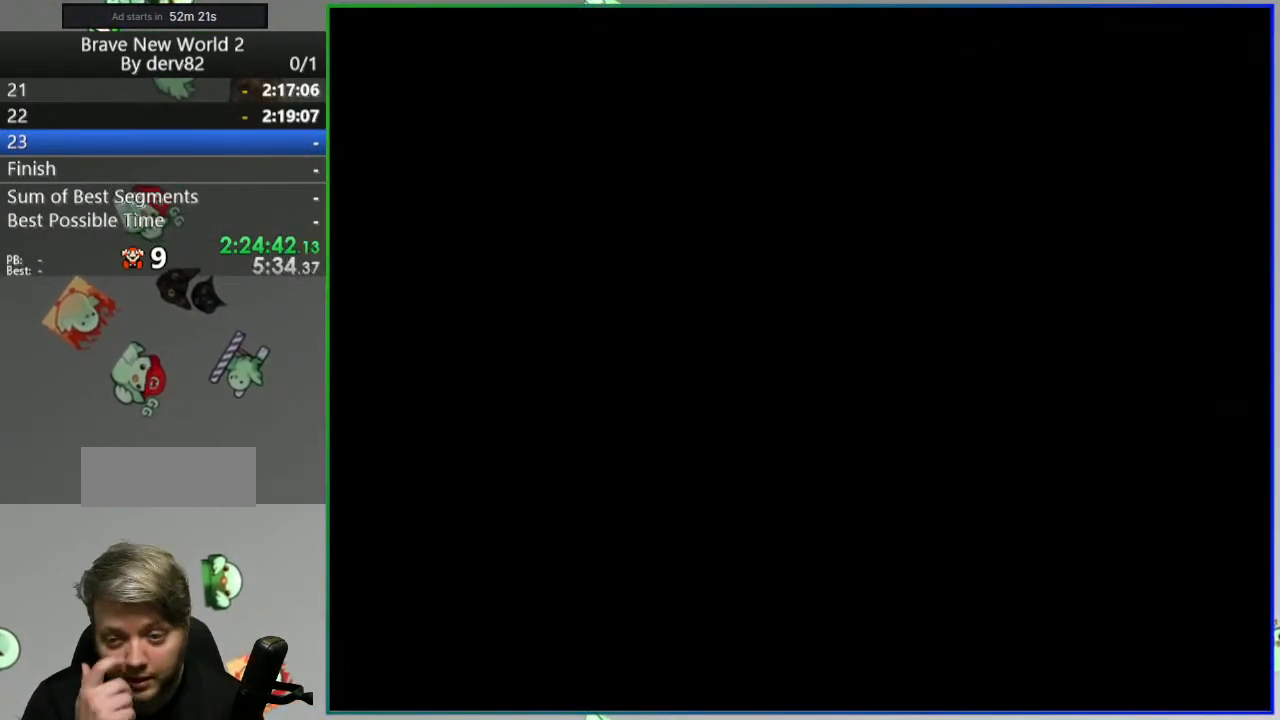
{"buttons": [], "events": []}
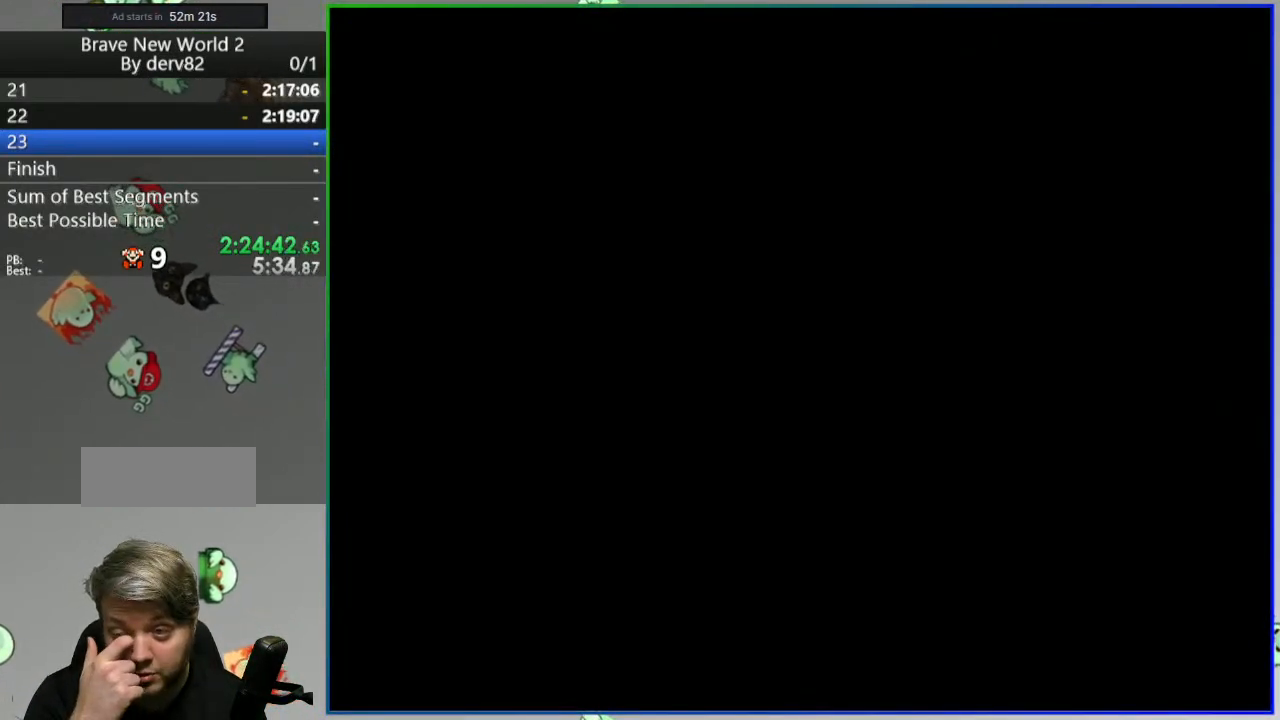
{"buttons": [], "events": []}
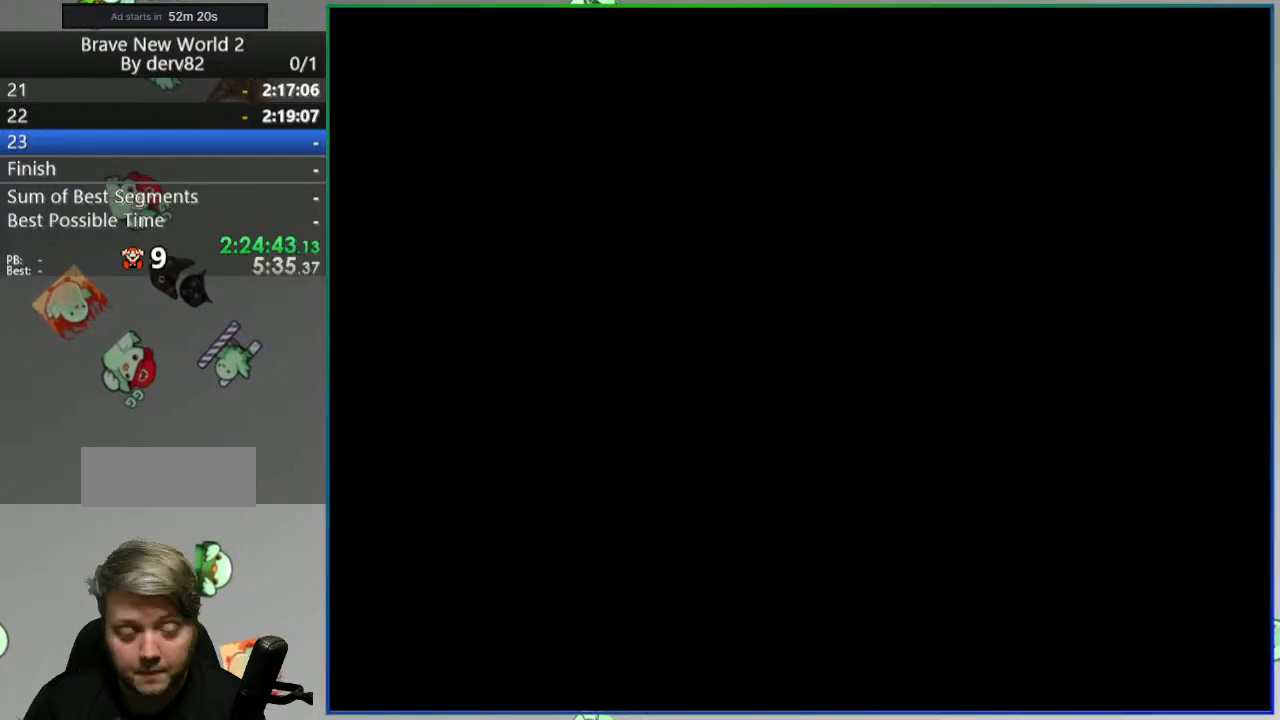
{"buttons": ["Y"], "events": [[350, "Y", "down"]]}
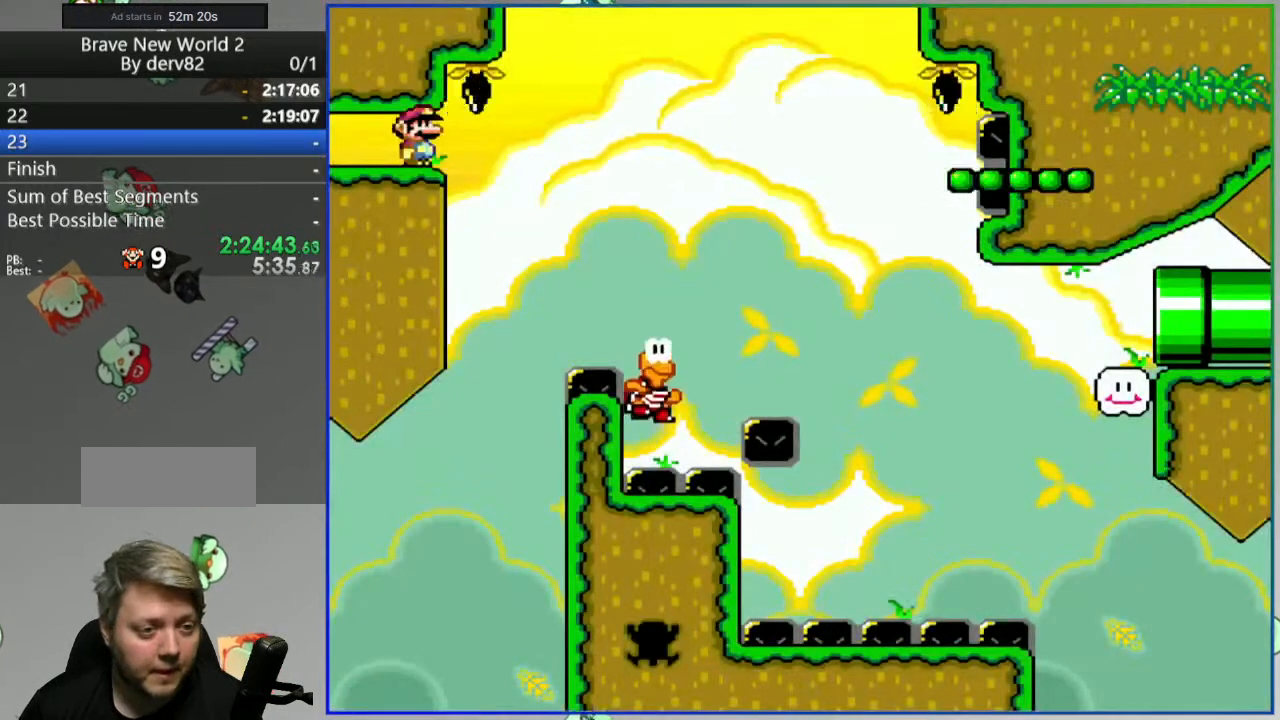
{"buttons": ["Y"], "events": []}
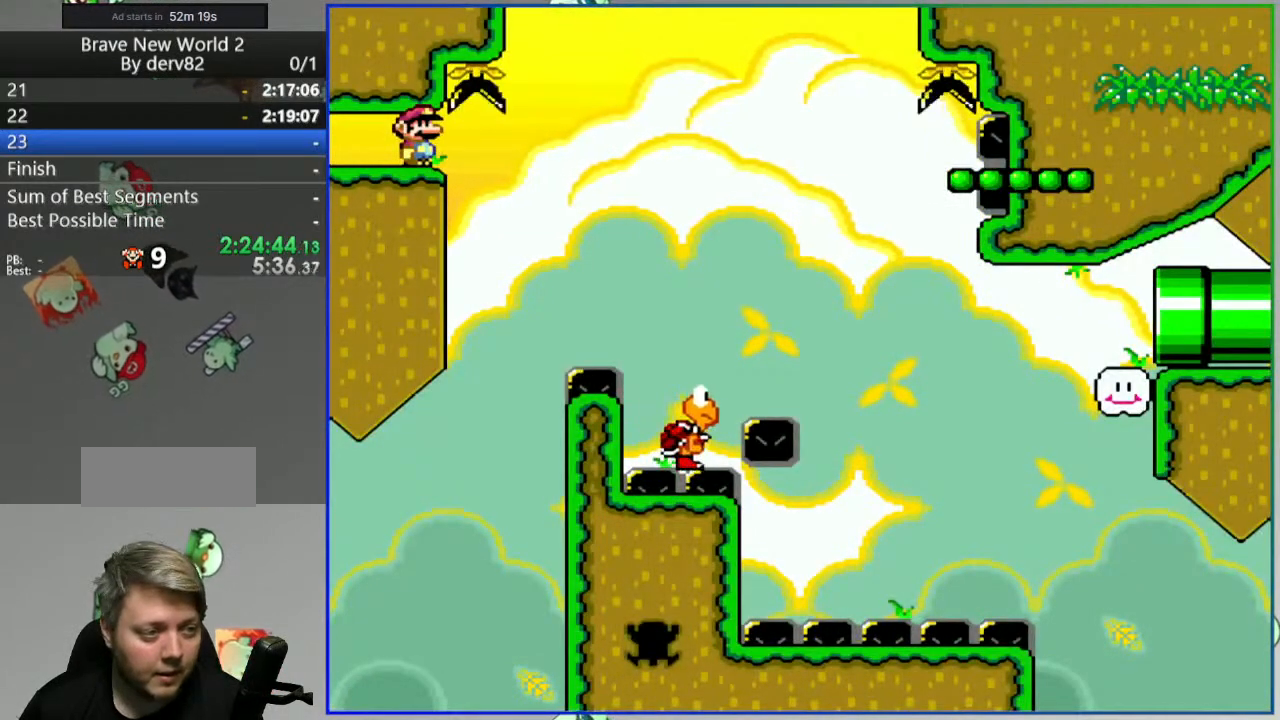
{"buttons": ["B", "Y"], "events": [[317, "B", "down"]]}
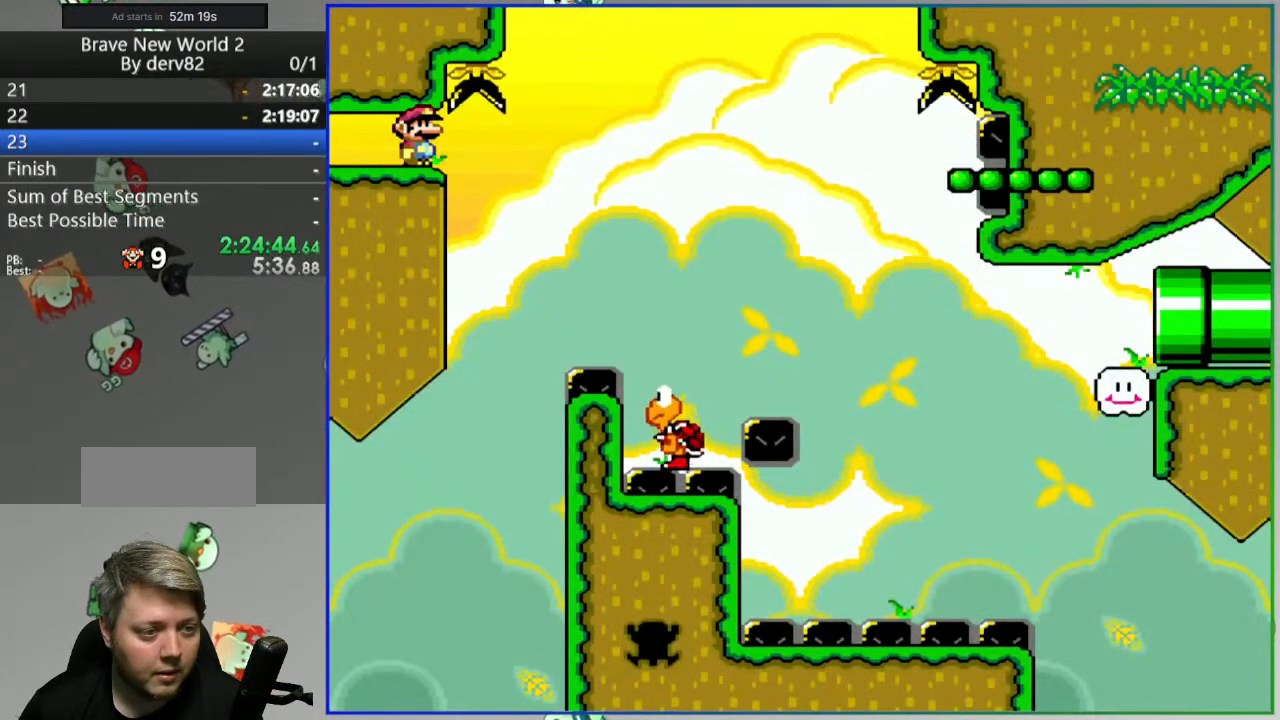
{"buttons": ["B", "Y"], "events": []}
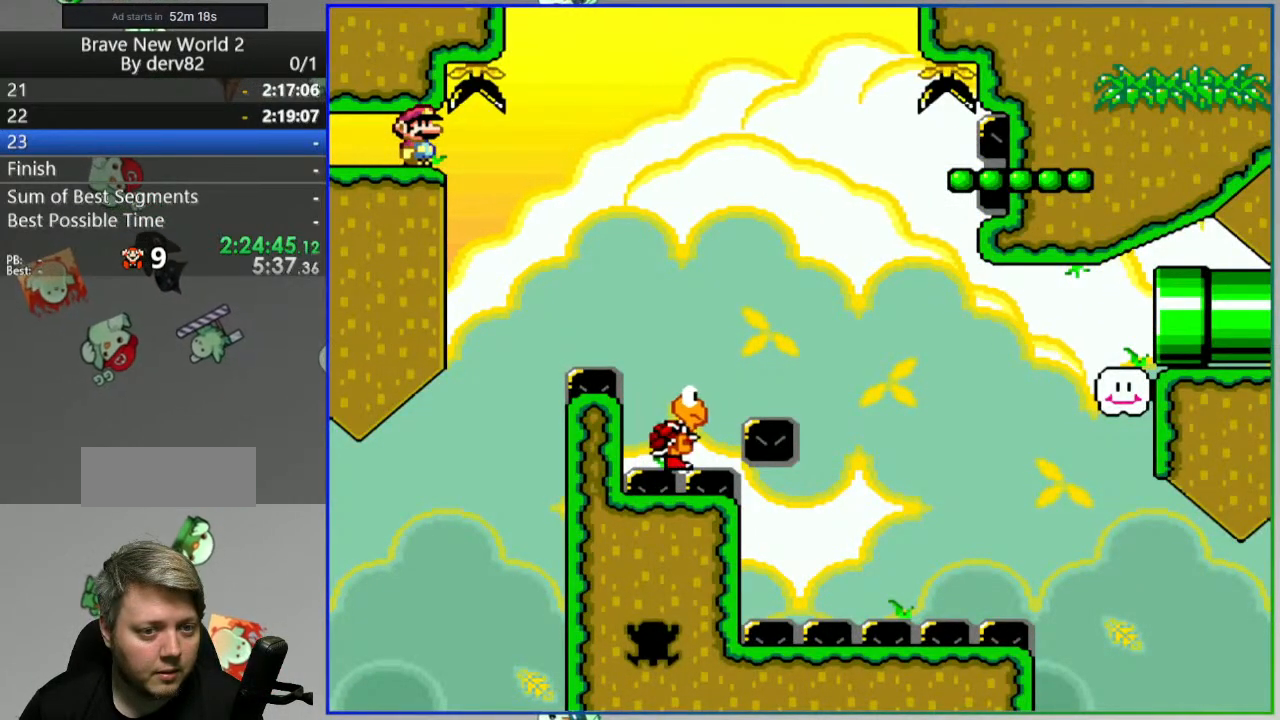
{"buttons": ["B", "Y"], "events": []}
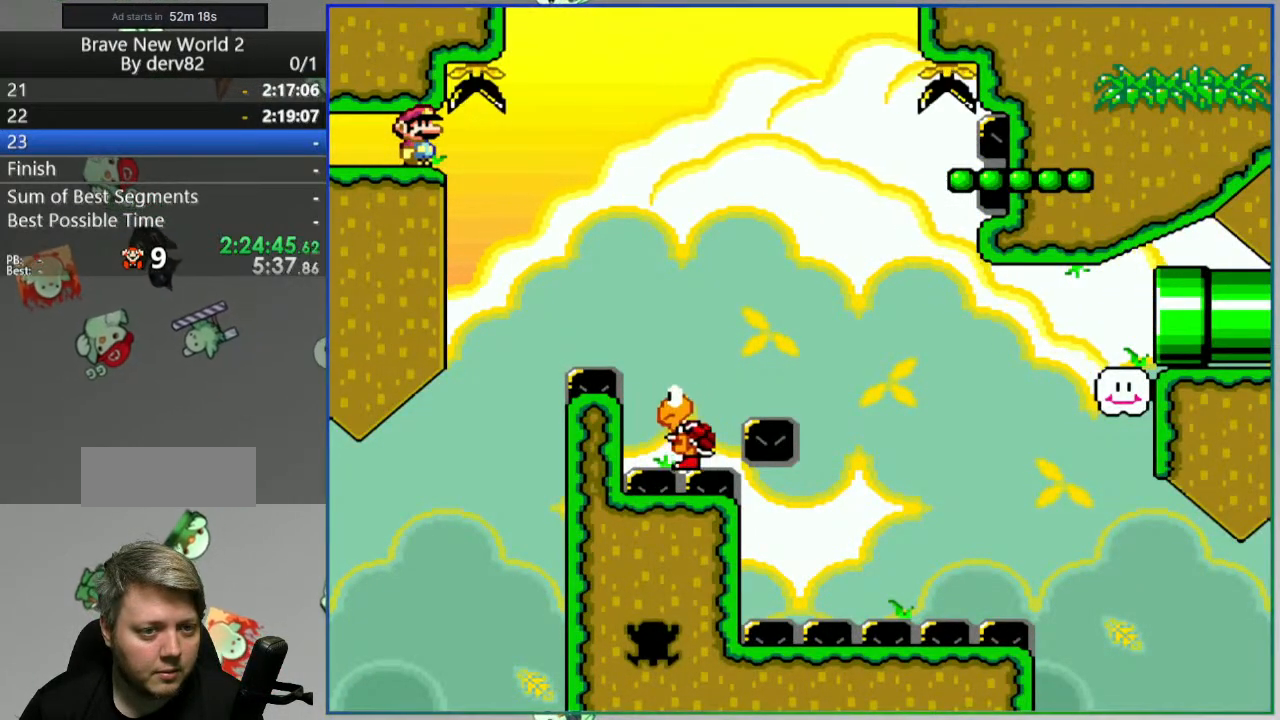
{"buttons": ["B", "Y"], "events": []}
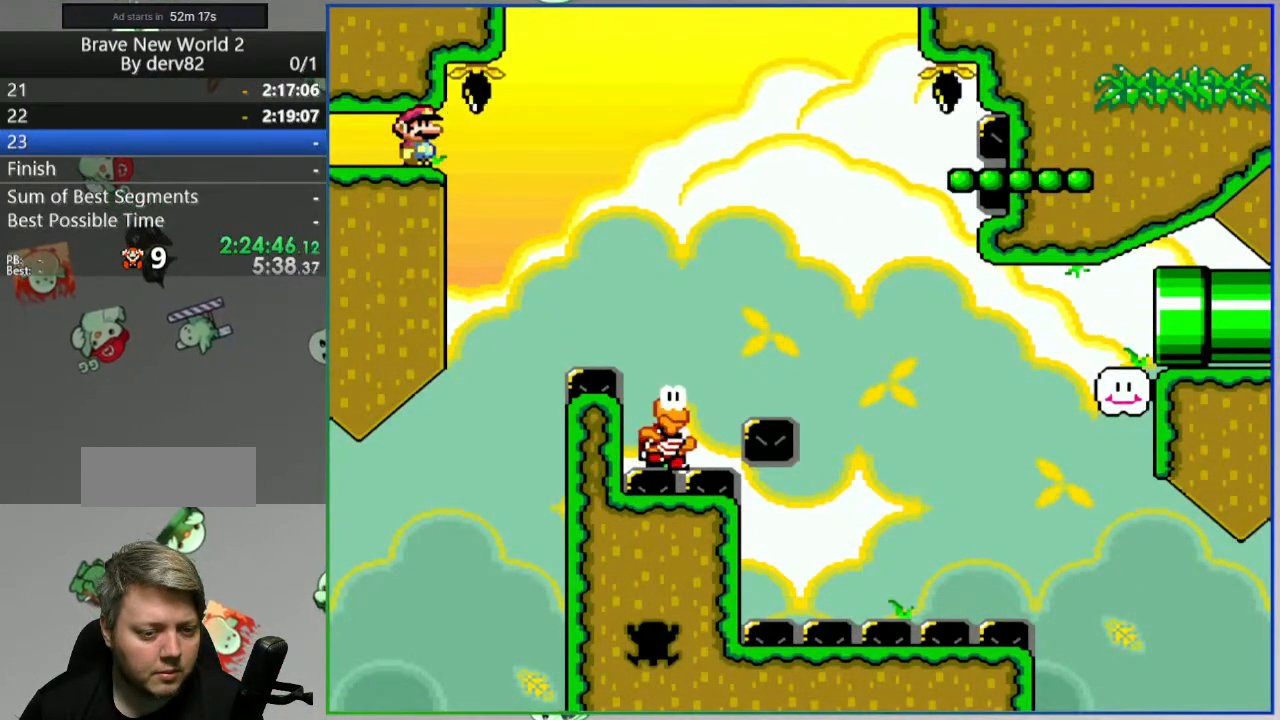
{"buttons": ["B", "Y"], "events": []}
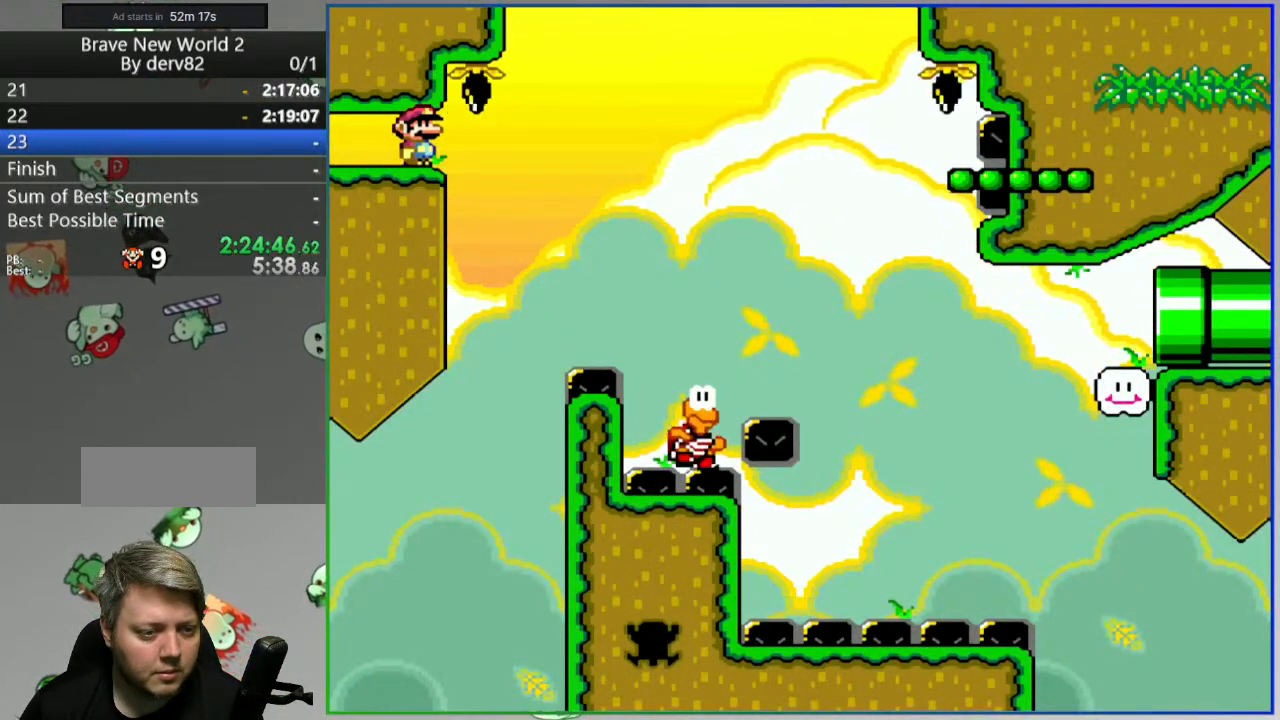
{"buttons": ["B", "Y"], "events": []}
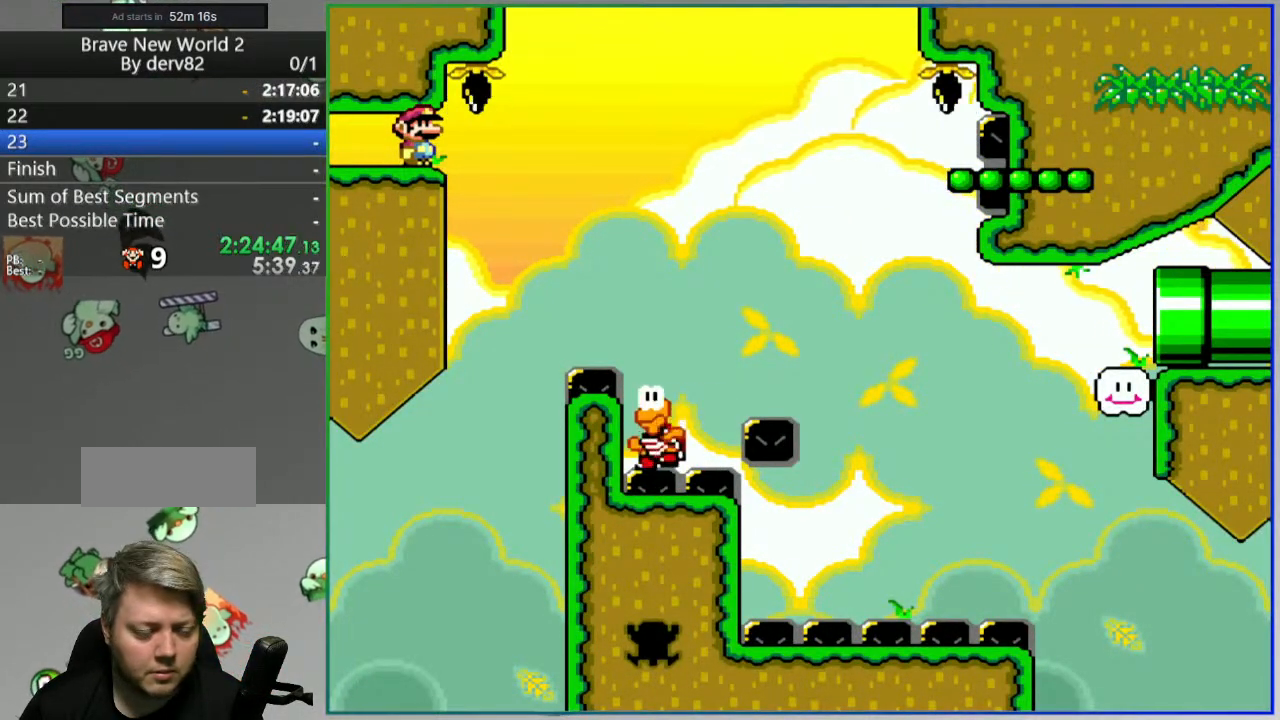
{"buttons": ["B", "Y"], "events": []}
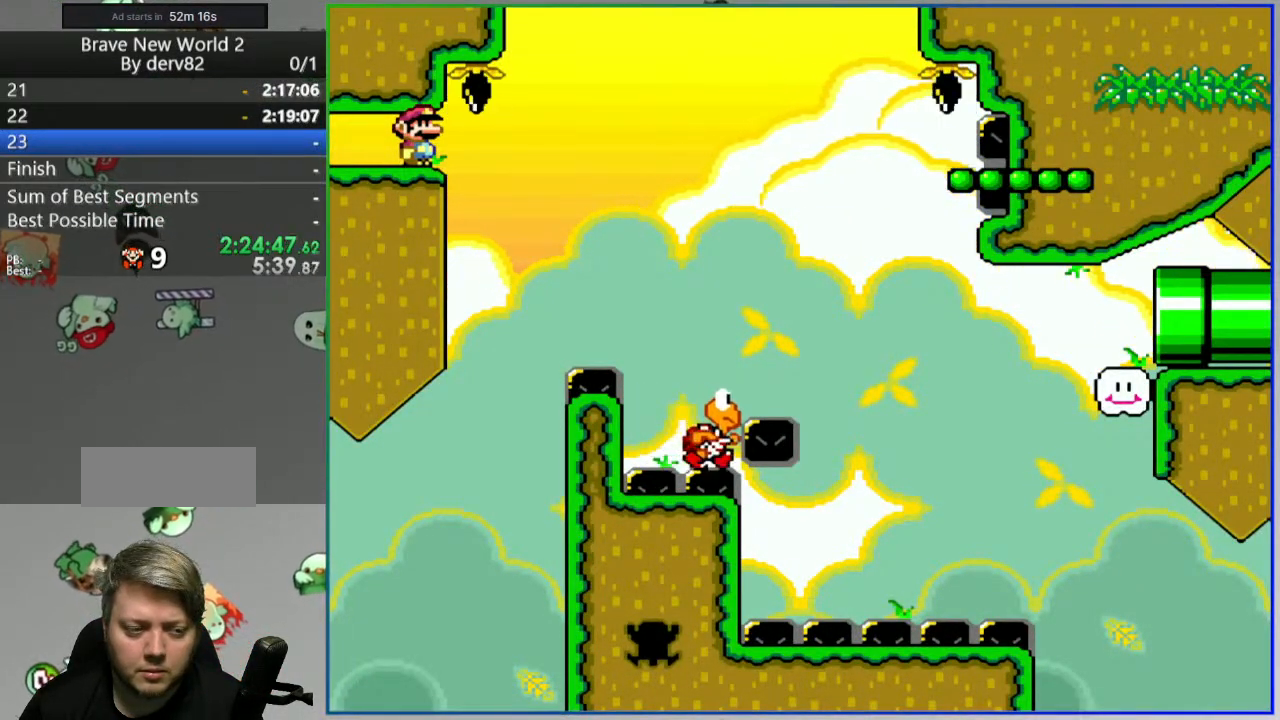
{"buttons": ["B", "Y"], "events": []}
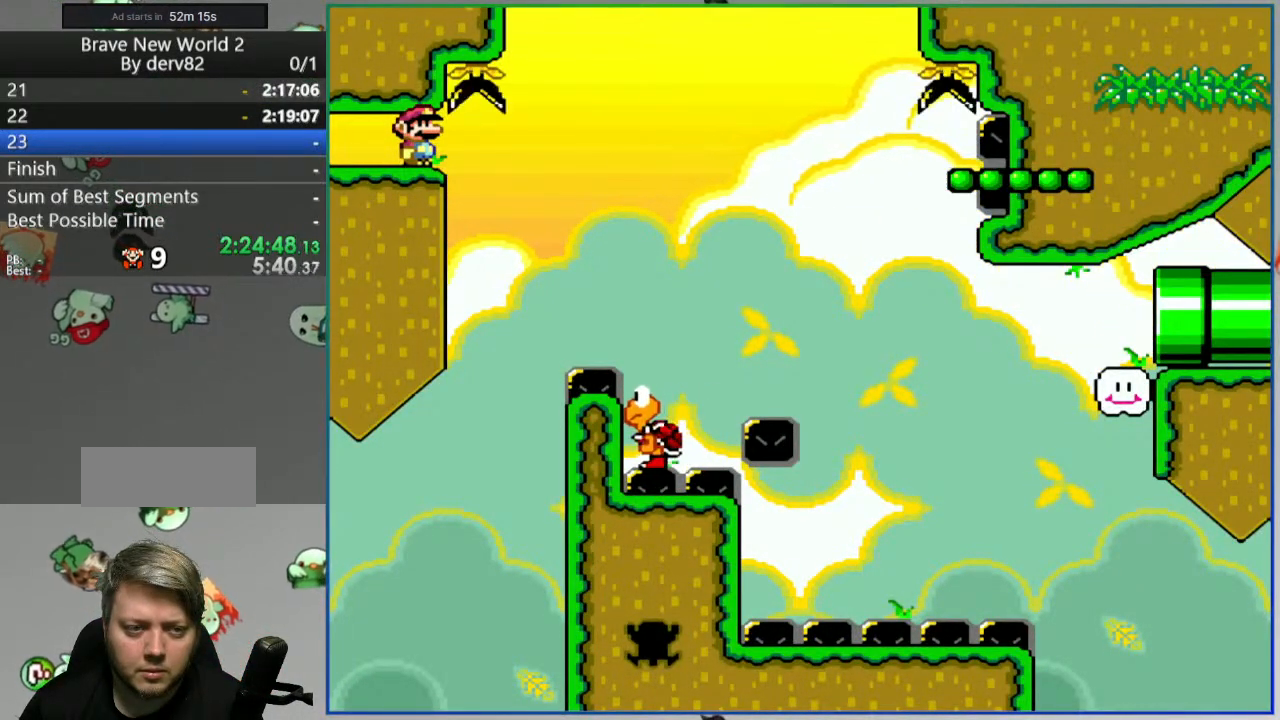
{"buttons": ["B", "Y"], "events": []}
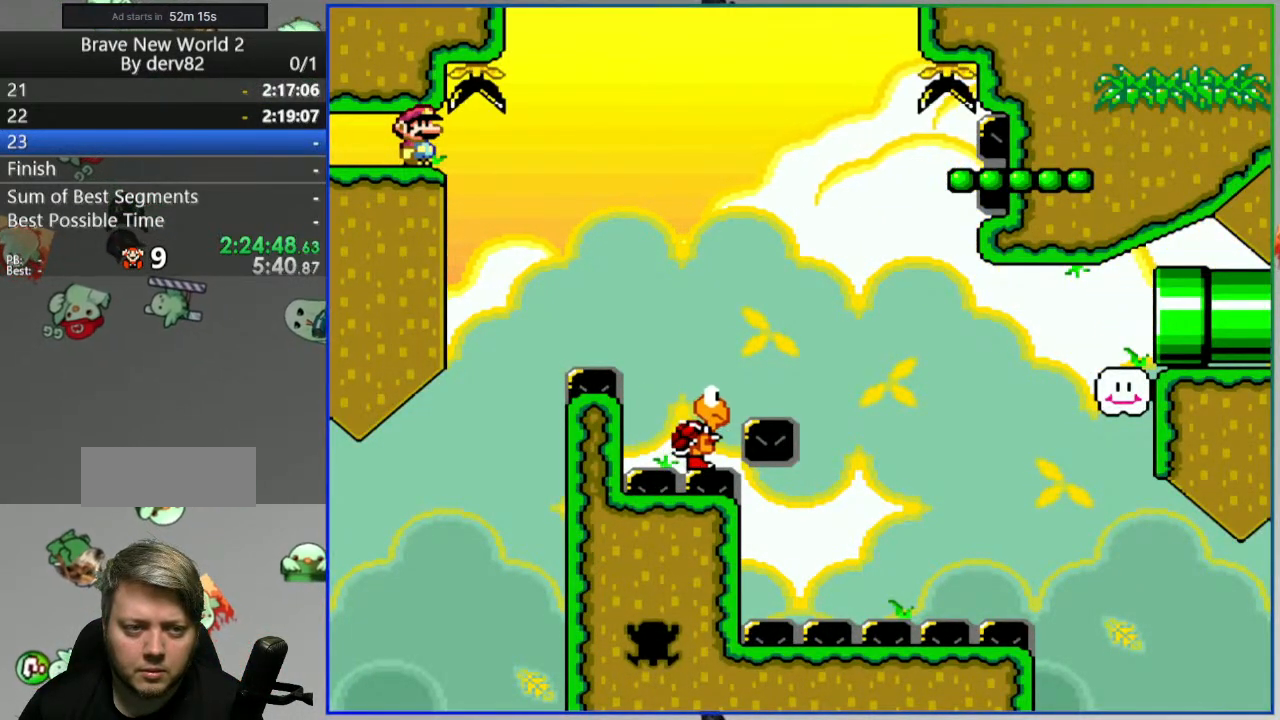
{"buttons": ["B", "Y"], "events": []}
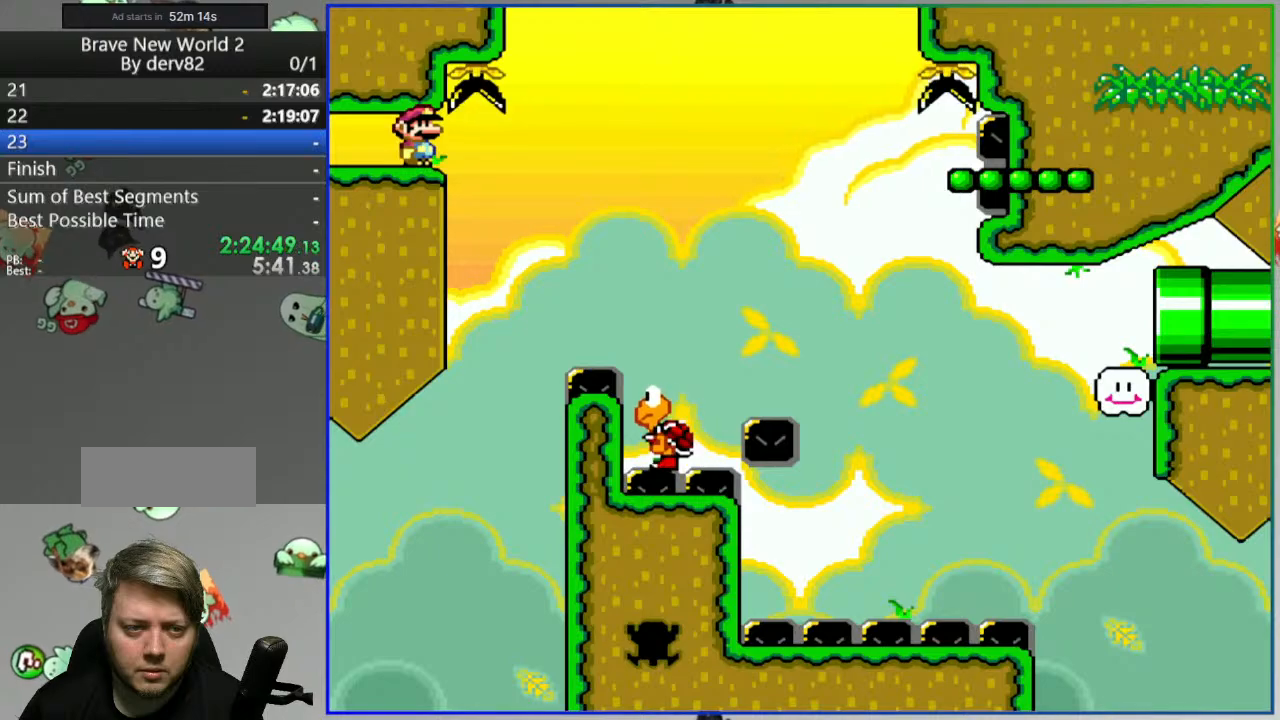
{"buttons": ["B", "Y"], "events": []}
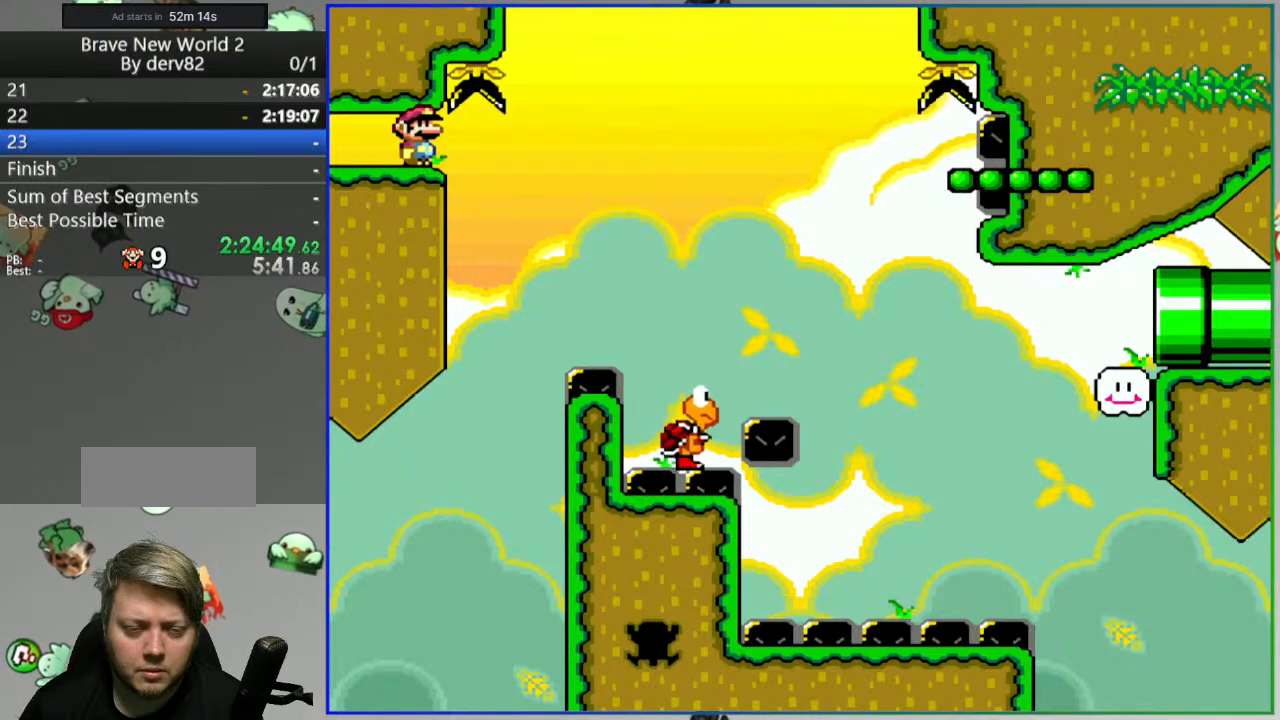
{"buttons": ["B", "Y"], "events": []}
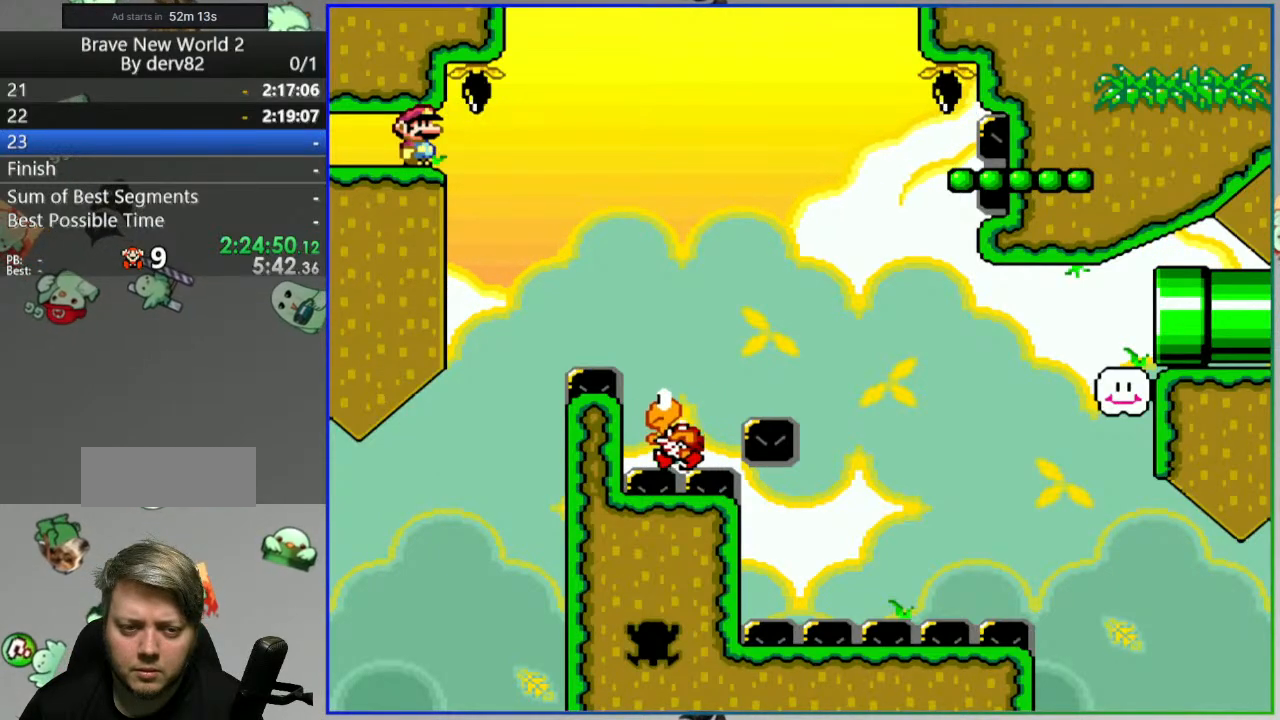
{"buttons": ["B", "Y"], "events": []}
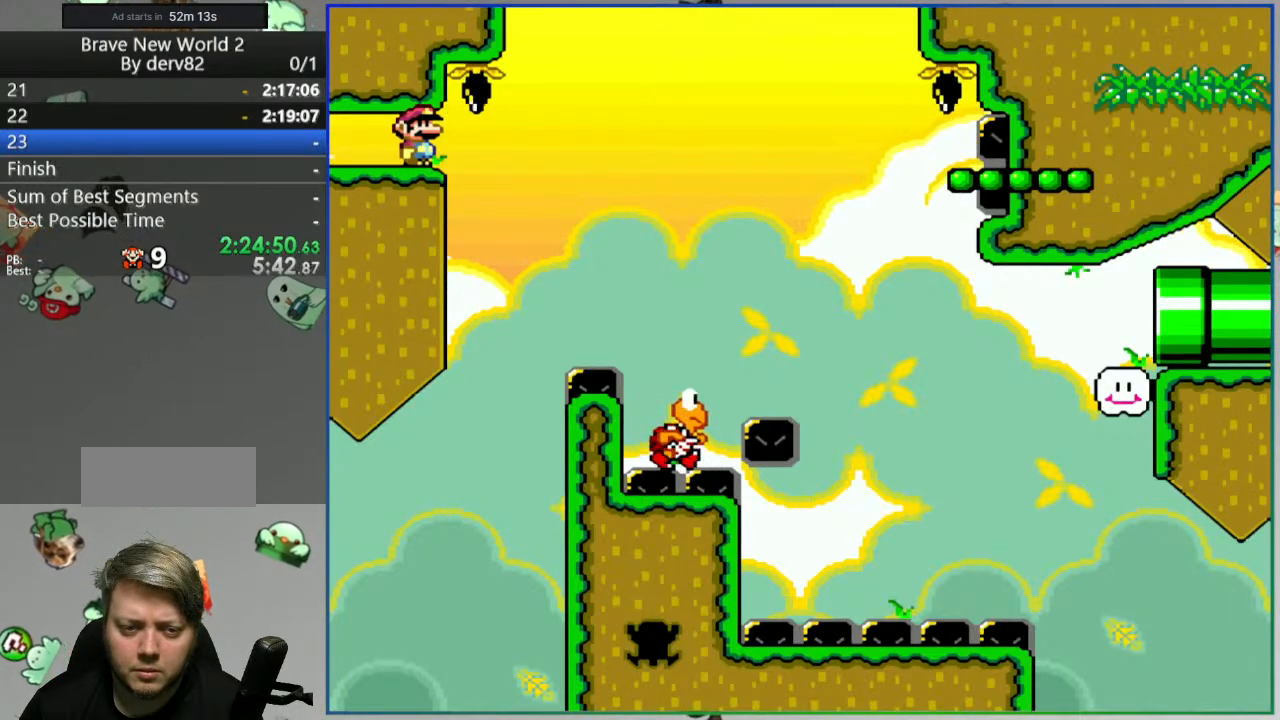
{"buttons": ["B", "Y"], "events": []}
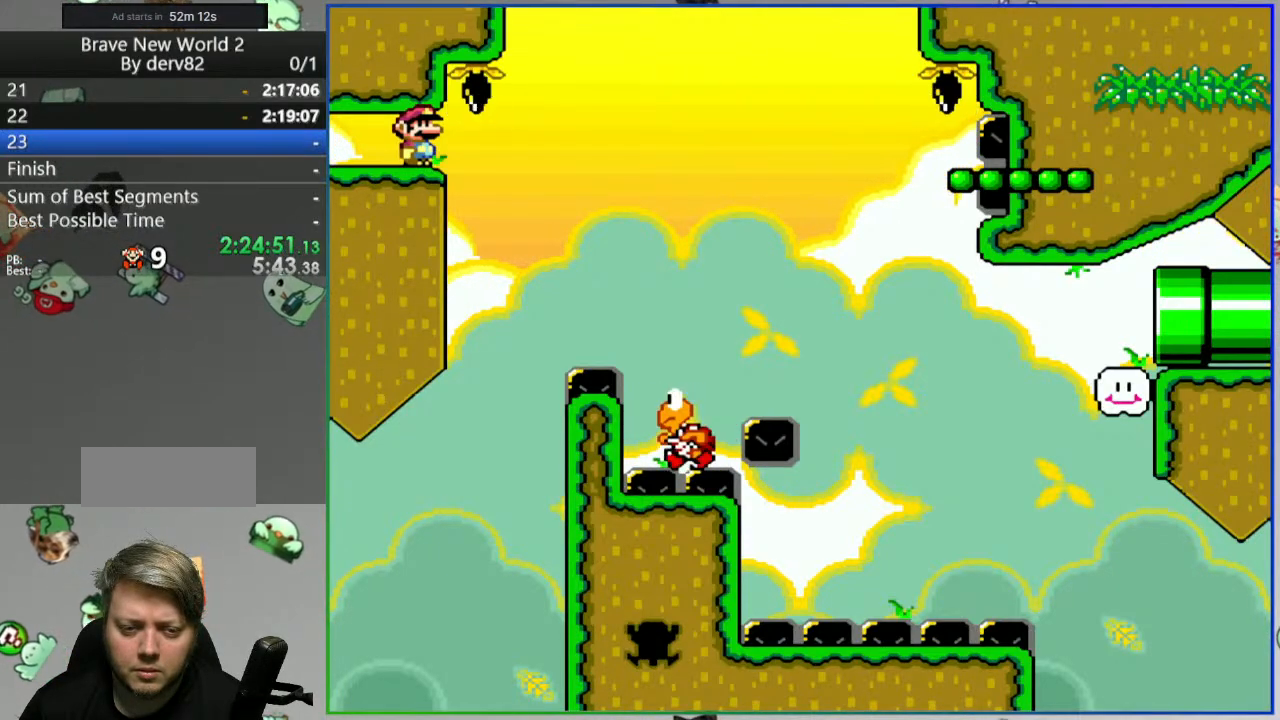
{"buttons": ["B", "Y"], "events": []}
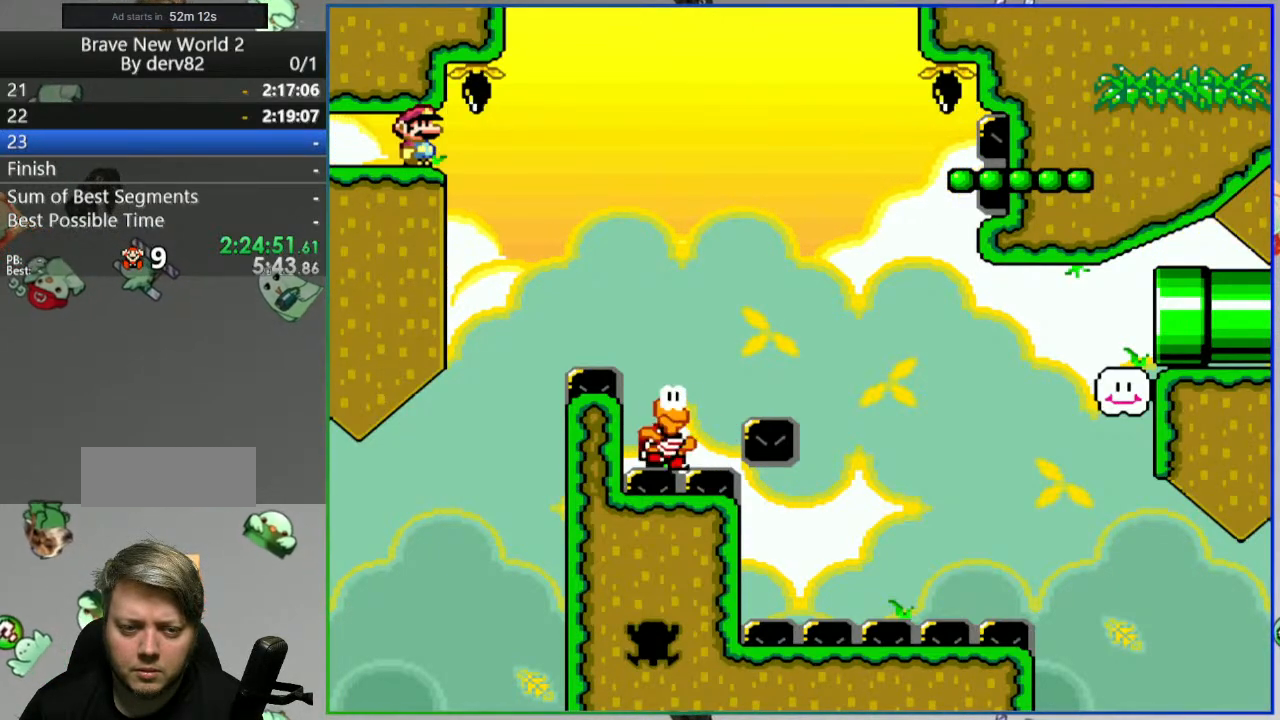
{"buttons": ["B", "Y"], "events": []}
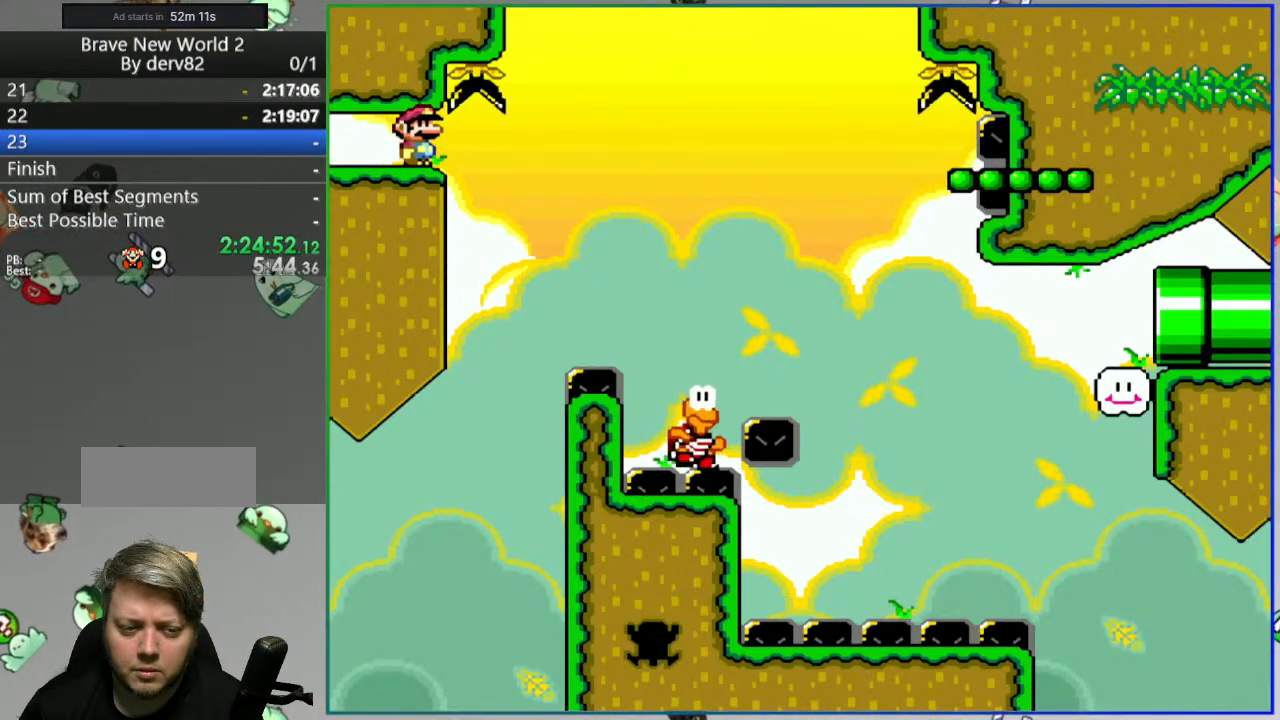
{"buttons": ["B", "Y", "DPAD_RIGHT"], "events": [[333, "DPAD_RIGHT", "down"]]}
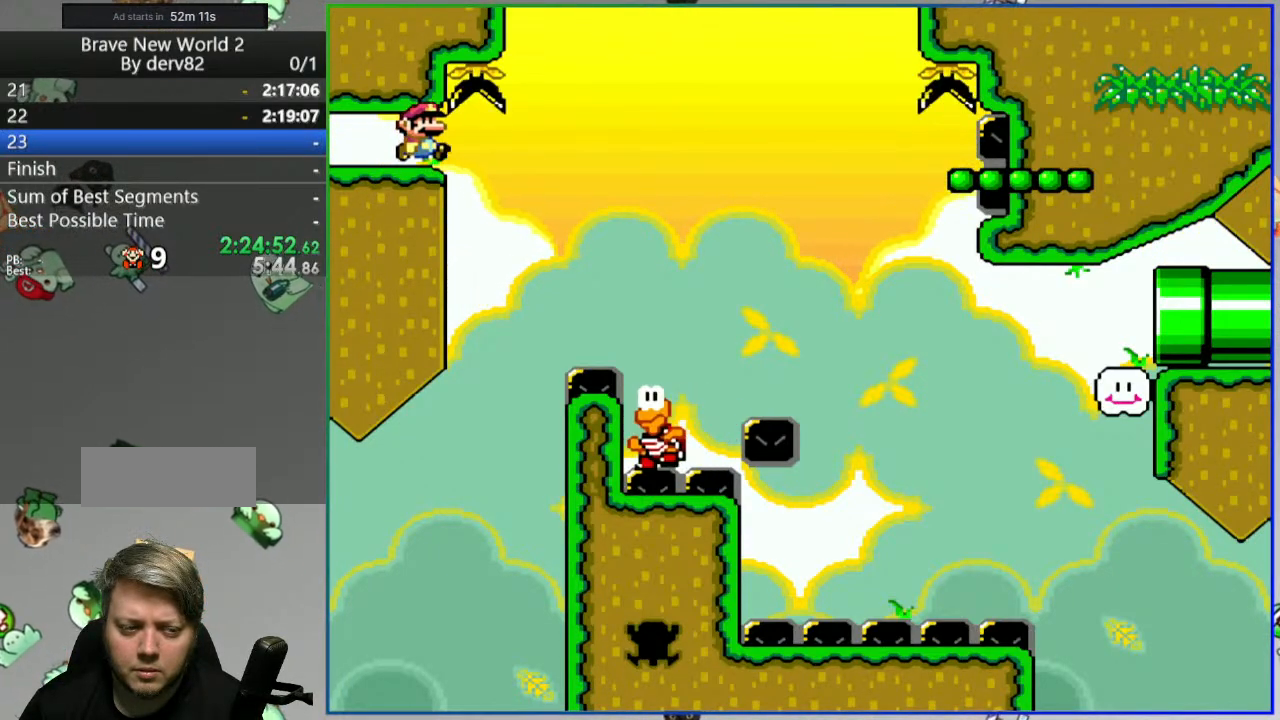
{"buttons": ["B", "Y", "DPAD_RIGHT"], "events": []}